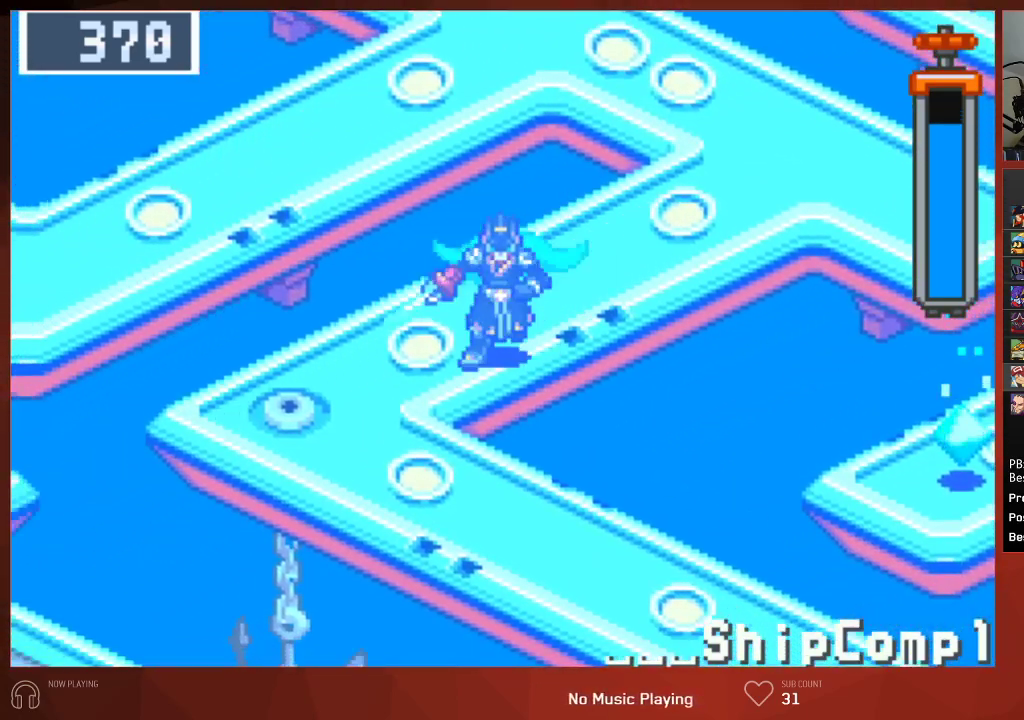
Gameplay with a controller (PlayStation layout); each line is a JSON object with the inputs held at the frame after it. "events" lists button and stick changes between this image and that frame as [ms after this image, input, new state], when the widget could be followed in between.
{"buttons": ["CIRCLE", "DPAD_DOWN", "DPAD_RIGHT"], "left_stick": "center", "right_stick": "center", "events": [[233, "DPAD_RIGHT", "down"]]}
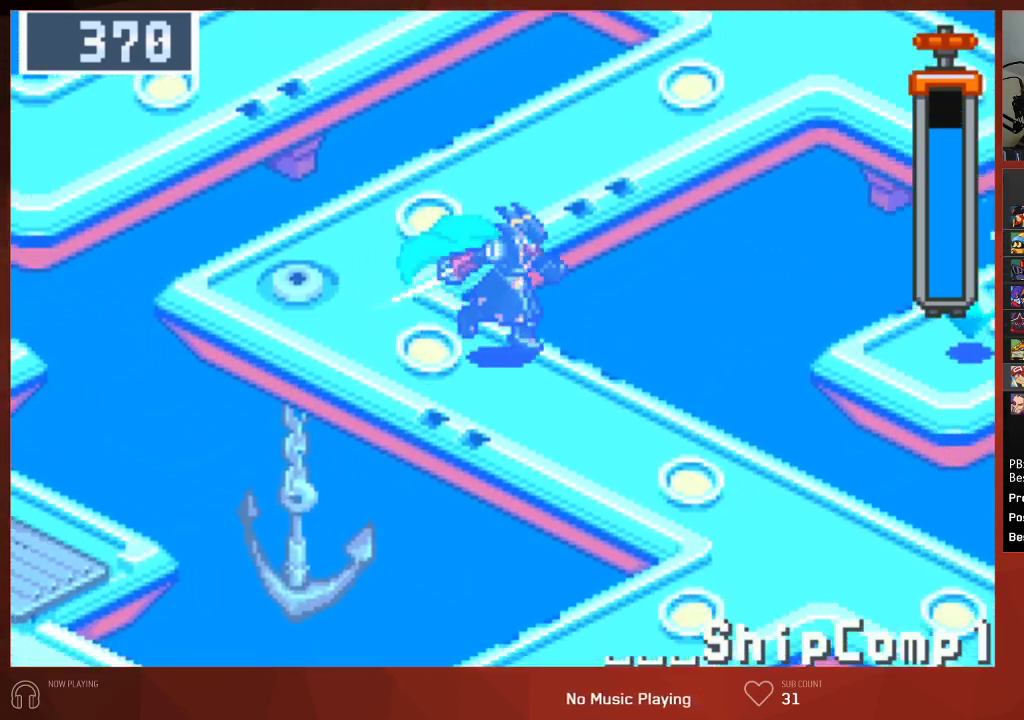
{"buttons": ["CIRCLE", "DPAD_DOWN", "DPAD_RIGHT"], "left_stick": "center", "right_stick": "center", "events": []}
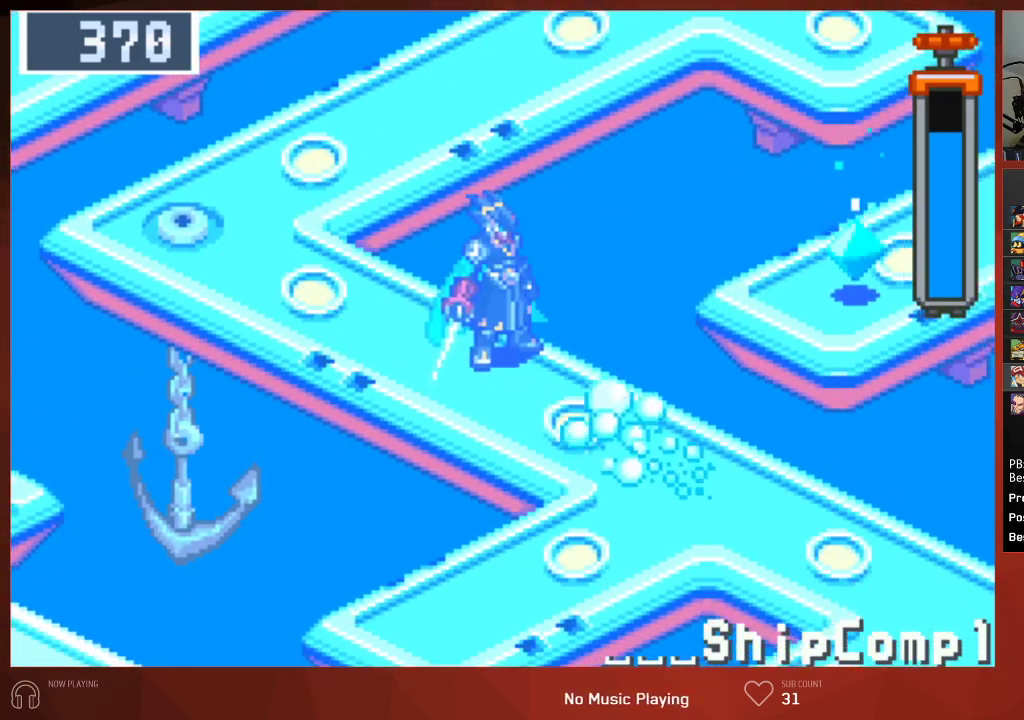
{"buttons": ["CIRCLE", "DPAD_DOWN", "DPAD_RIGHT"], "left_stick": "center", "right_stick": "center", "events": []}
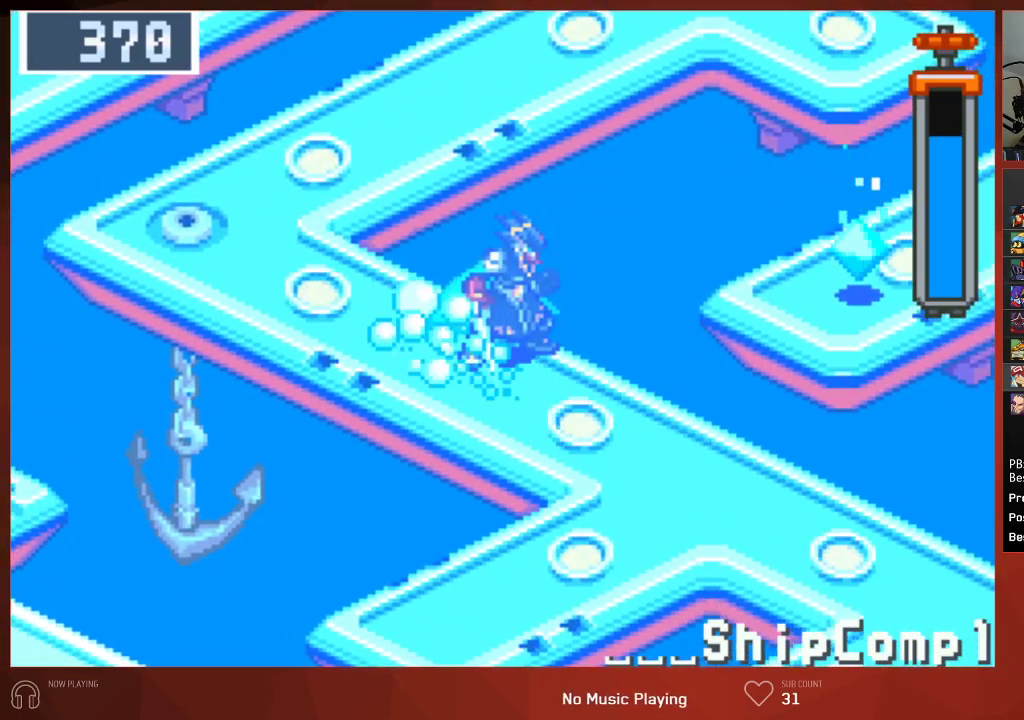
{"buttons": ["CIRCLE", "DPAD_DOWN", "DPAD_RIGHT"], "left_stick": "center", "right_stick": "center", "events": []}
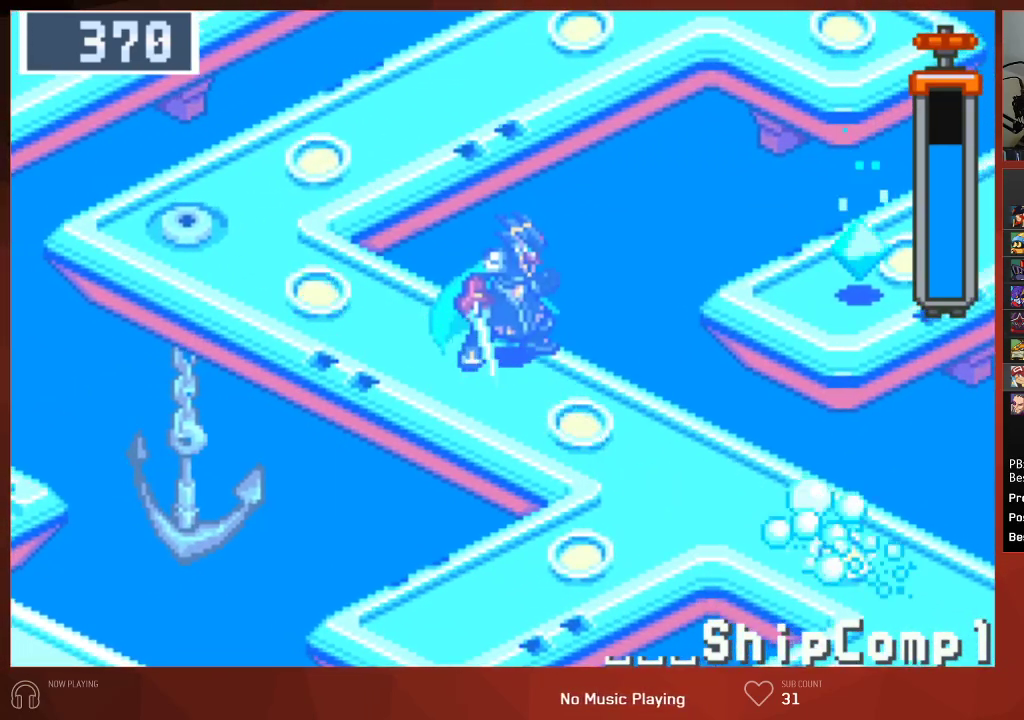
{"buttons": ["CIRCLE", "DPAD_DOWN", "DPAD_RIGHT"], "left_stick": "center", "right_stick": "center", "events": []}
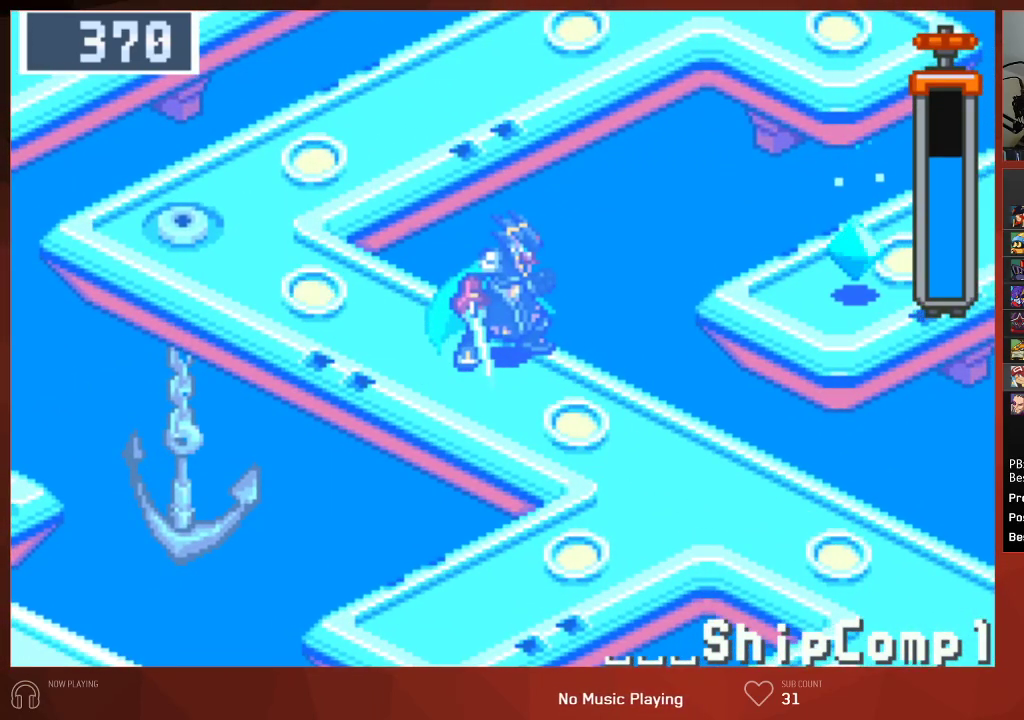
{"buttons": ["CIRCLE", "DPAD_DOWN", "DPAD_RIGHT"], "left_stick": "center", "right_stick": "center", "events": []}
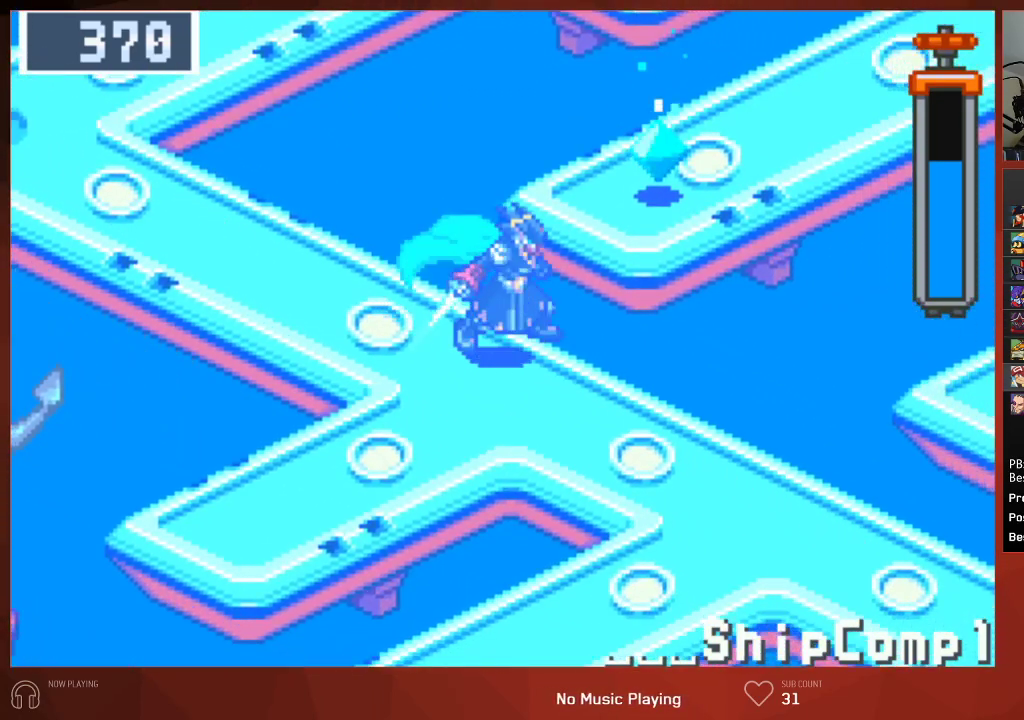
{"buttons": ["CIRCLE", "DPAD_DOWN", "DPAD_RIGHT"], "left_stick": "center", "right_stick": "center", "events": []}
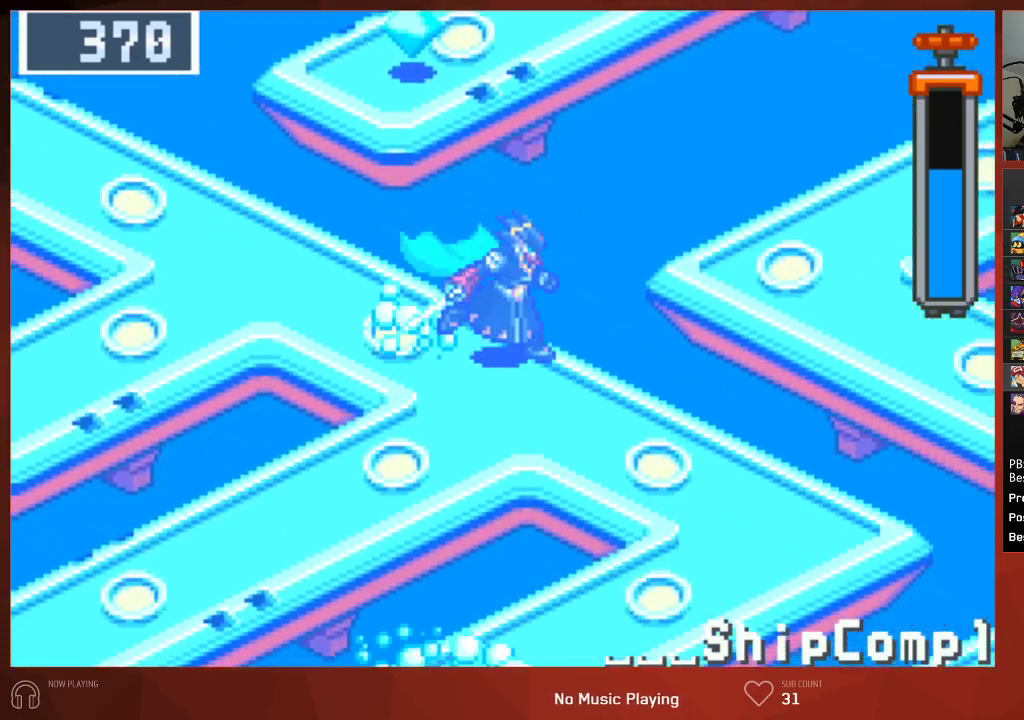
{"buttons": ["CIRCLE"], "left_stick": "center", "right_stick": "center", "events": [[250, "DPAD_DOWN", "up"], [267, "DPAD_RIGHT", "up"]]}
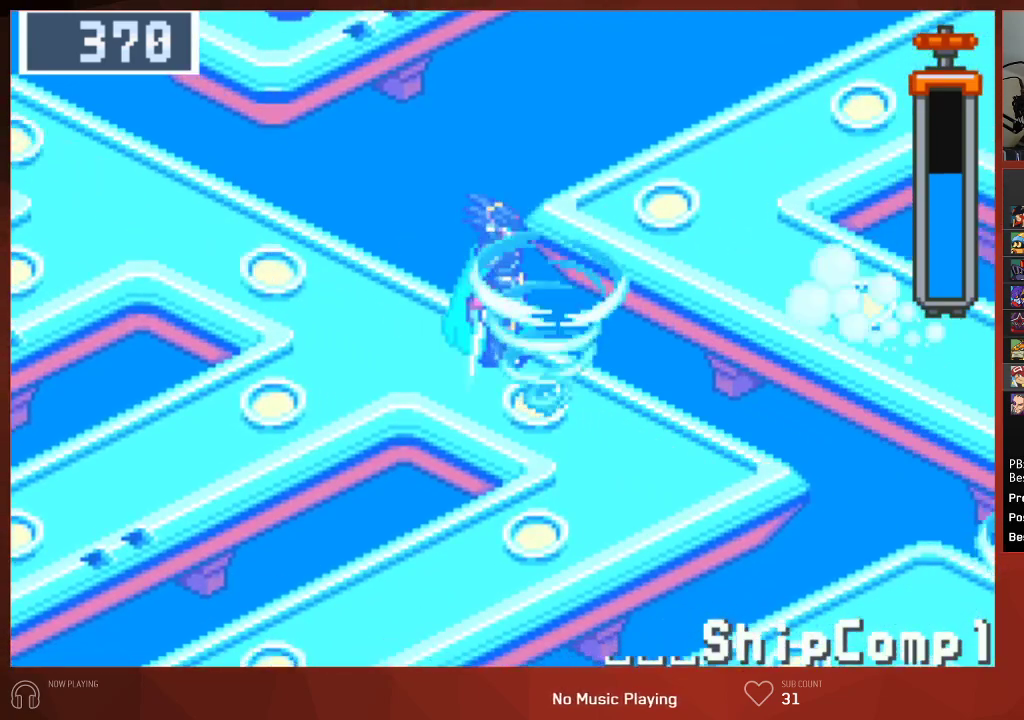
{"buttons": ["CIRCLE"], "left_stick": "center", "right_stick": "center", "events": []}
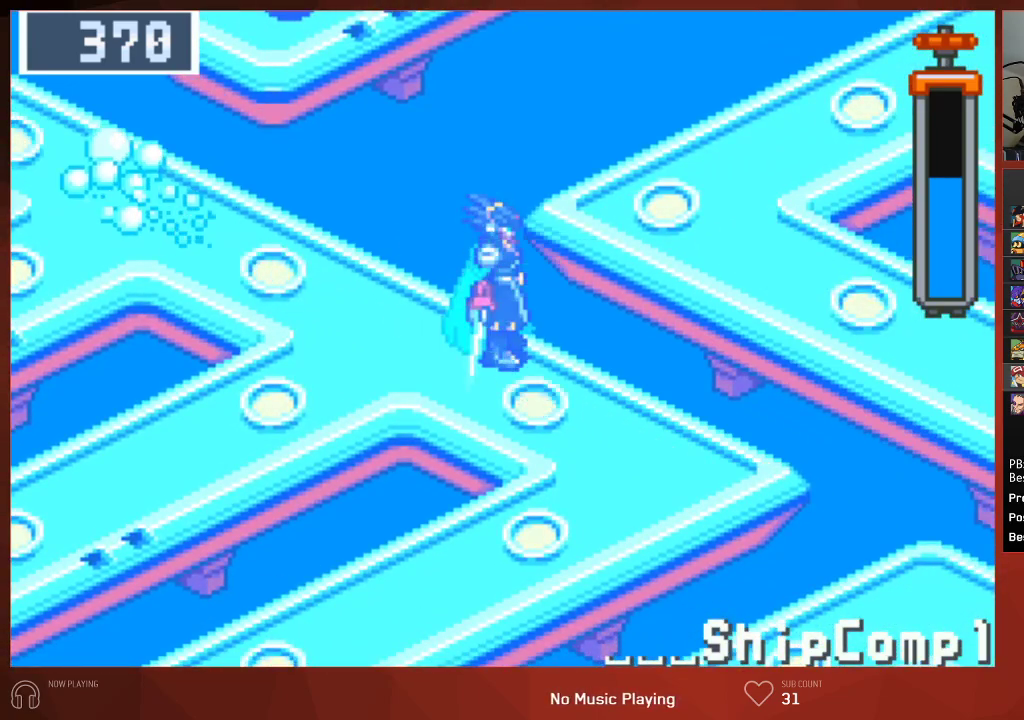
{"buttons": ["CIRCLE", "DPAD_DOWN"], "left_stick": "center", "right_stick": "center", "events": [[117, "DPAD_DOWN", "down"]]}
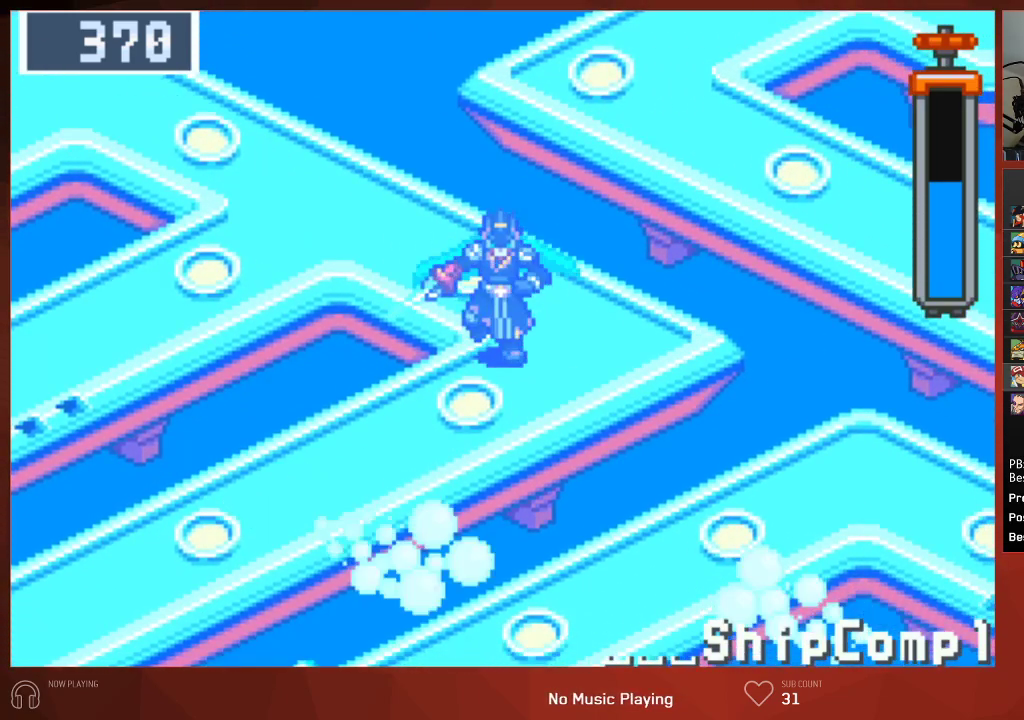
{"buttons": ["CIRCLE", "DPAD_DOWN"], "left_stick": "center", "right_stick": "center", "events": []}
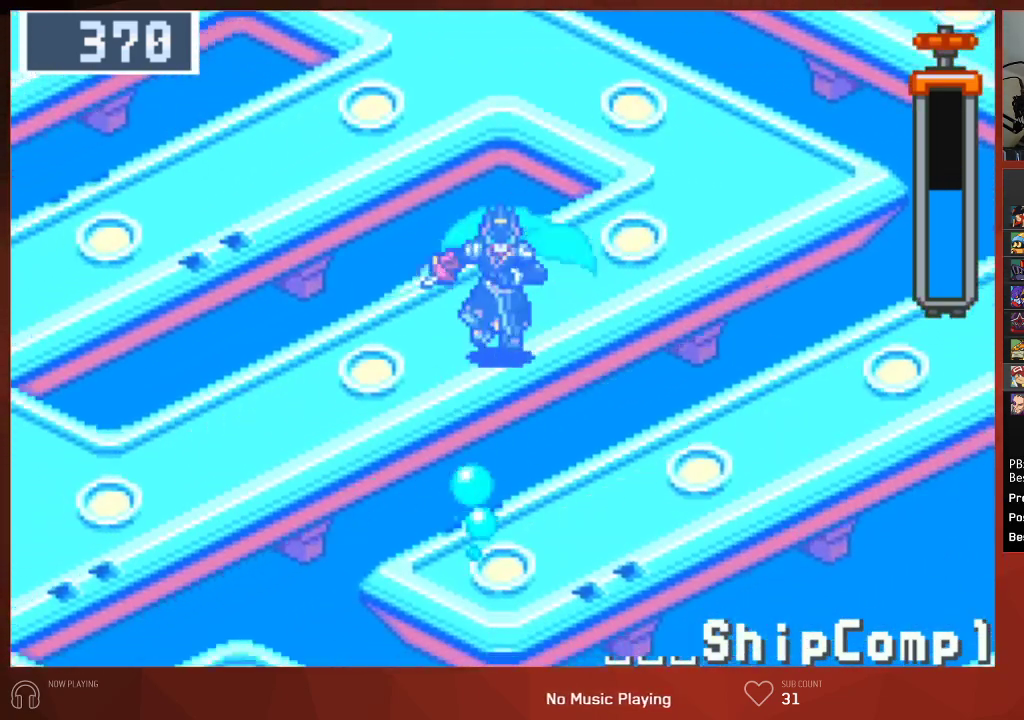
{"buttons": ["CIRCLE"], "left_stick": "center", "right_stick": "center", "events": [[83, "DPAD_DOWN", "up"]]}
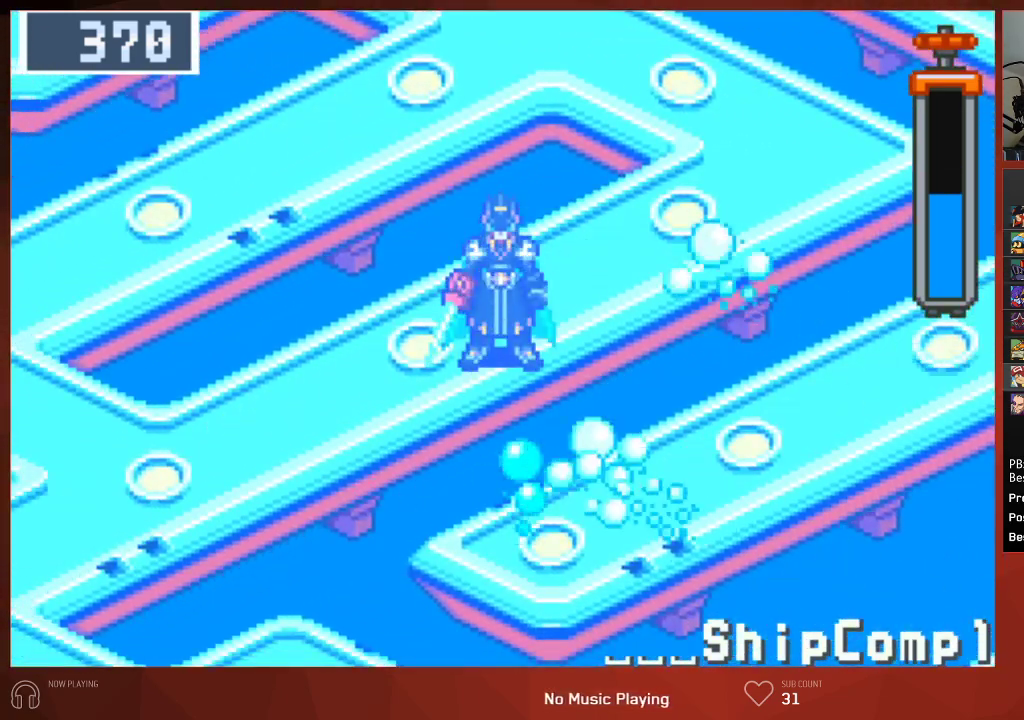
{"buttons": ["CIRCLE"], "left_stick": "center", "right_stick": "center", "events": [[133, "DPAD_RIGHT", "down"], [200, "DPAD_RIGHT", "up"]]}
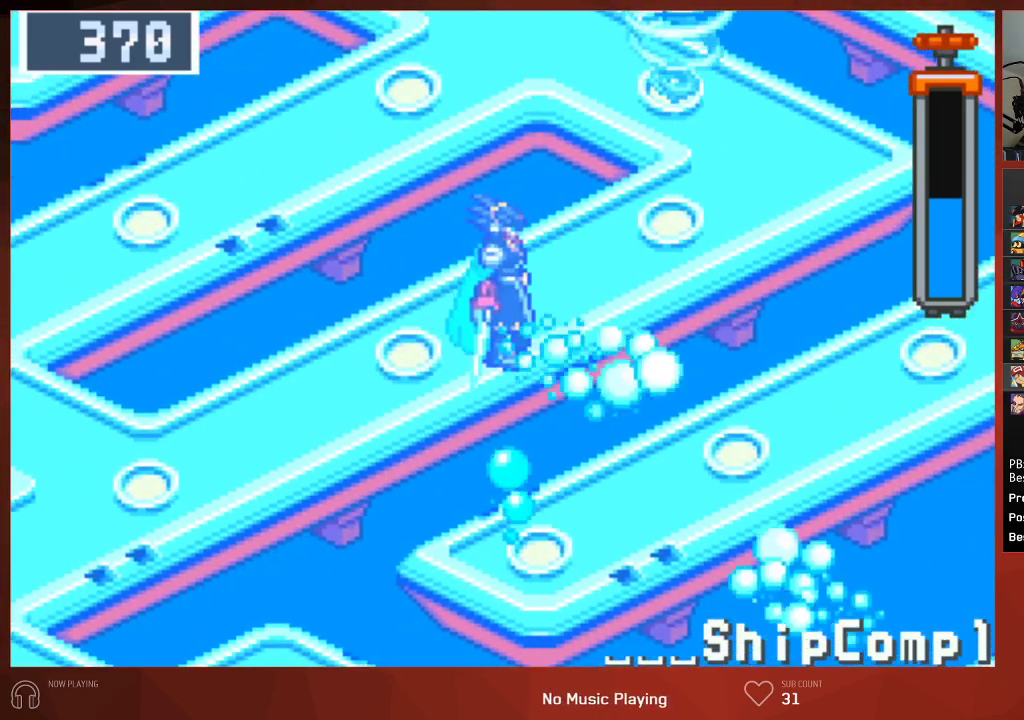
{"buttons": ["CIRCLE"], "left_stick": "center", "right_stick": "center", "events": []}
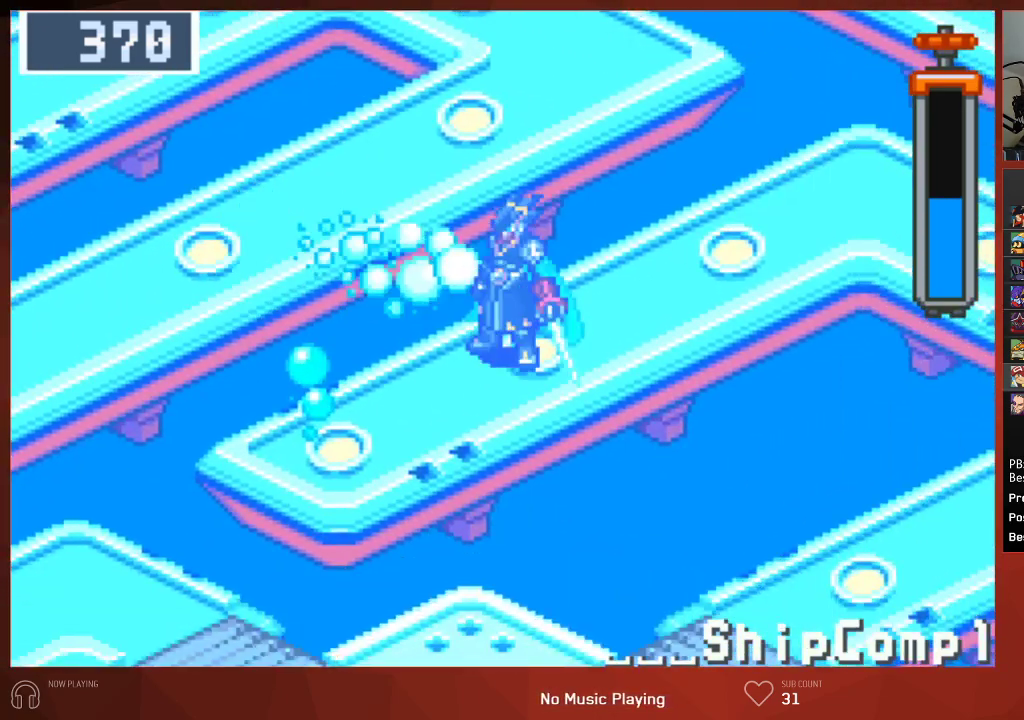
{"buttons": ["CIRCLE", "DPAD_RIGHT"], "left_stick": "center", "right_stick": "center", "events": [[117, "DPAD_RIGHT", "down"]]}
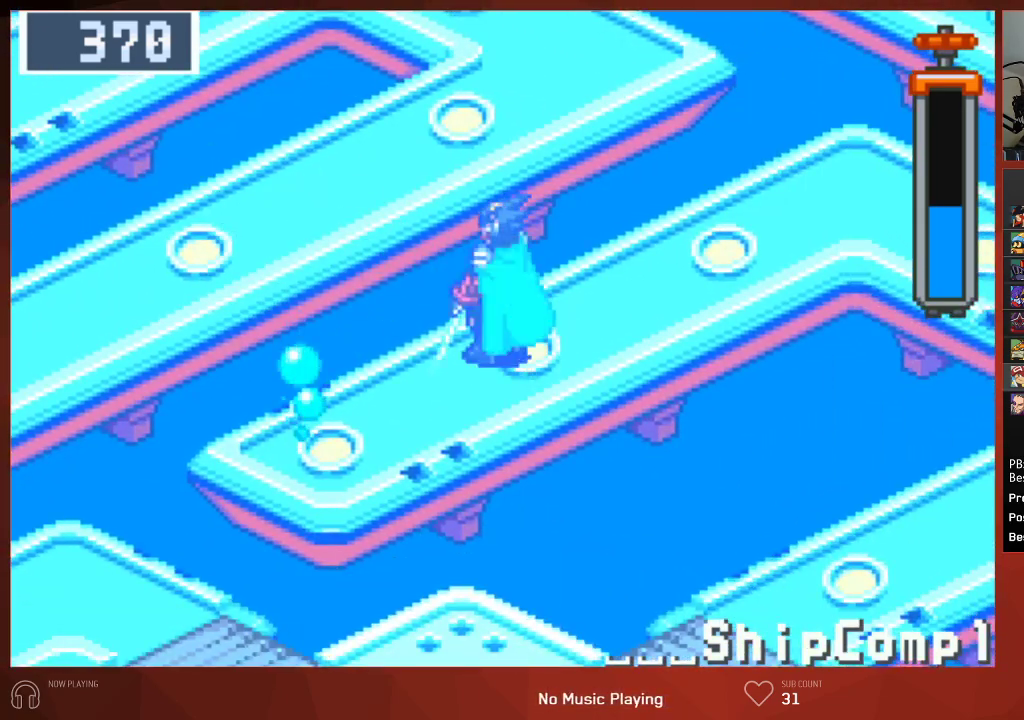
{"buttons": ["CIRCLE"], "left_stick": "center", "right_stick": "center", "events": [[433, "DPAD_RIGHT", "up"]]}
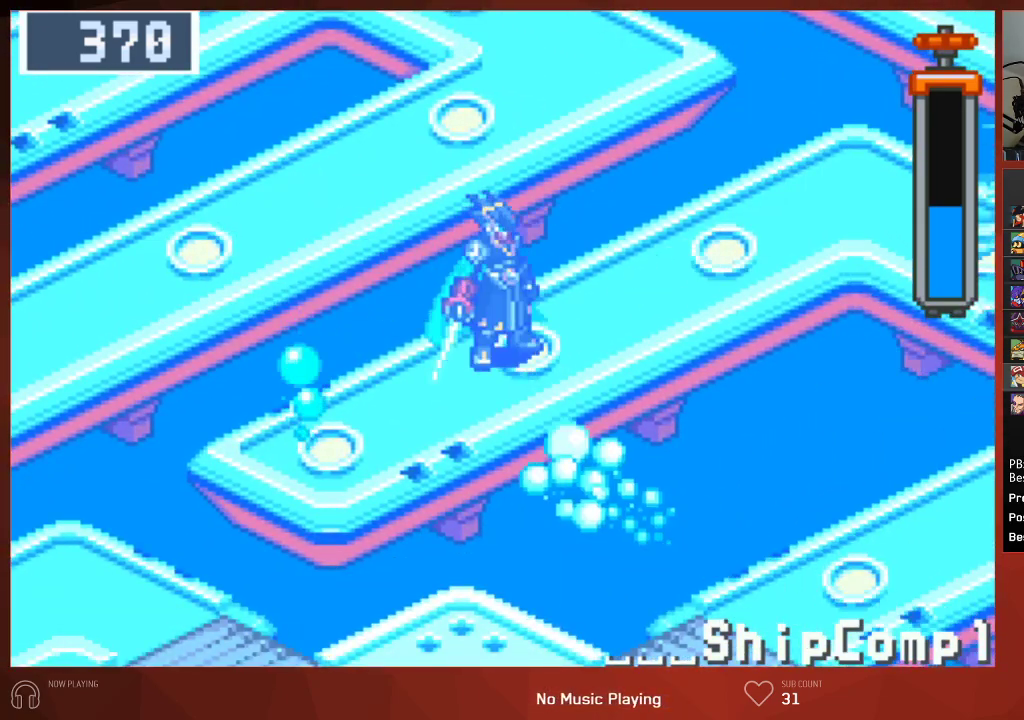
{"buttons": ["CIRCLE"], "left_stick": "center", "right_stick": "center", "events": [[250, "DPAD_RIGHT", "down"], [400, "DPAD_RIGHT", "up"]]}
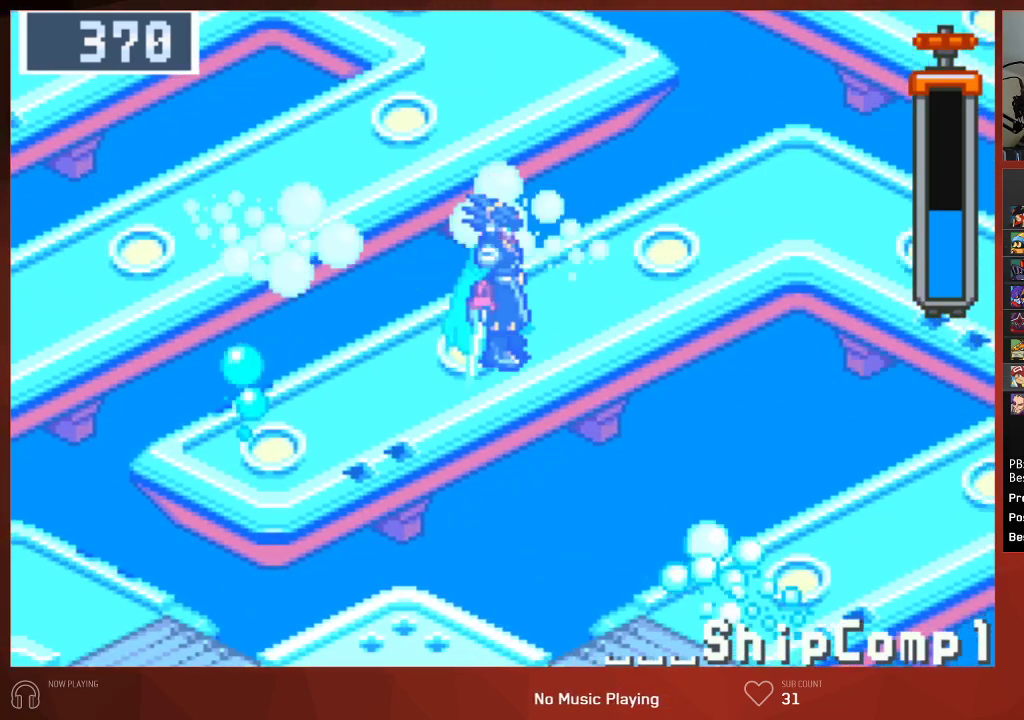
{"buttons": ["CIRCLE"], "left_stick": "center", "right_stick": "center", "events": []}
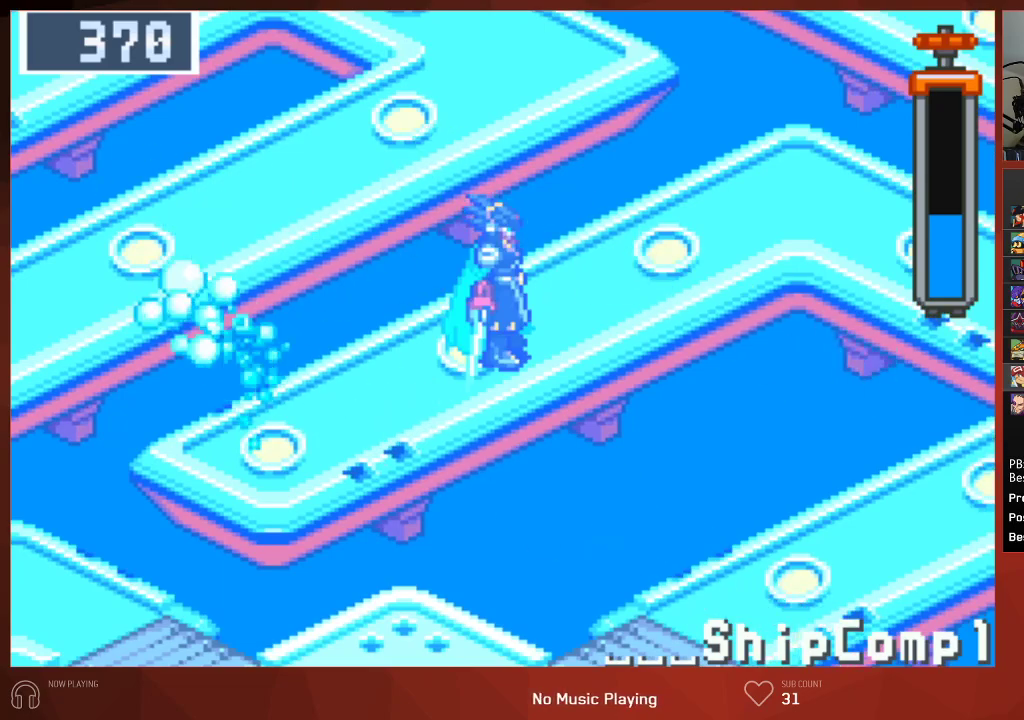
{"buttons": ["CIRCLE", "DPAD_RIGHT"], "left_stick": "center", "right_stick": "center", "events": [[83, "DPAD_RIGHT", "down"]]}
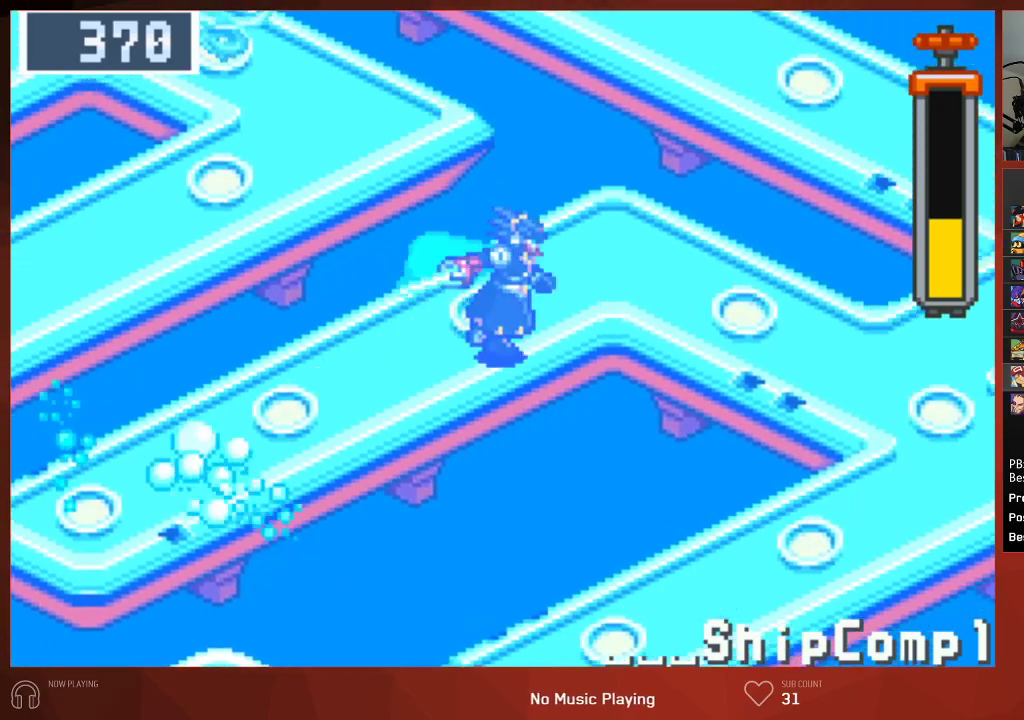
{"buttons": ["CIRCLE", "DPAD_RIGHT"], "left_stick": "center", "right_stick": "center", "events": []}
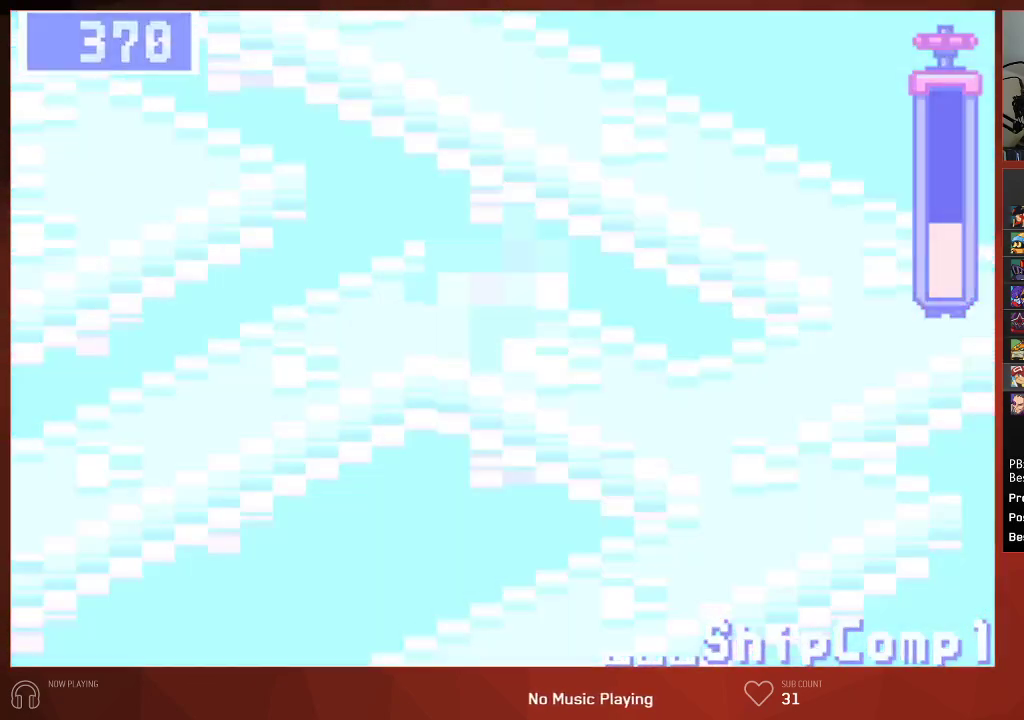
{"buttons": ["CIRCLE"], "left_stick": "center", "right_stick": "center", "events": [[483, "DPAD_RIGHT", "up"]]}
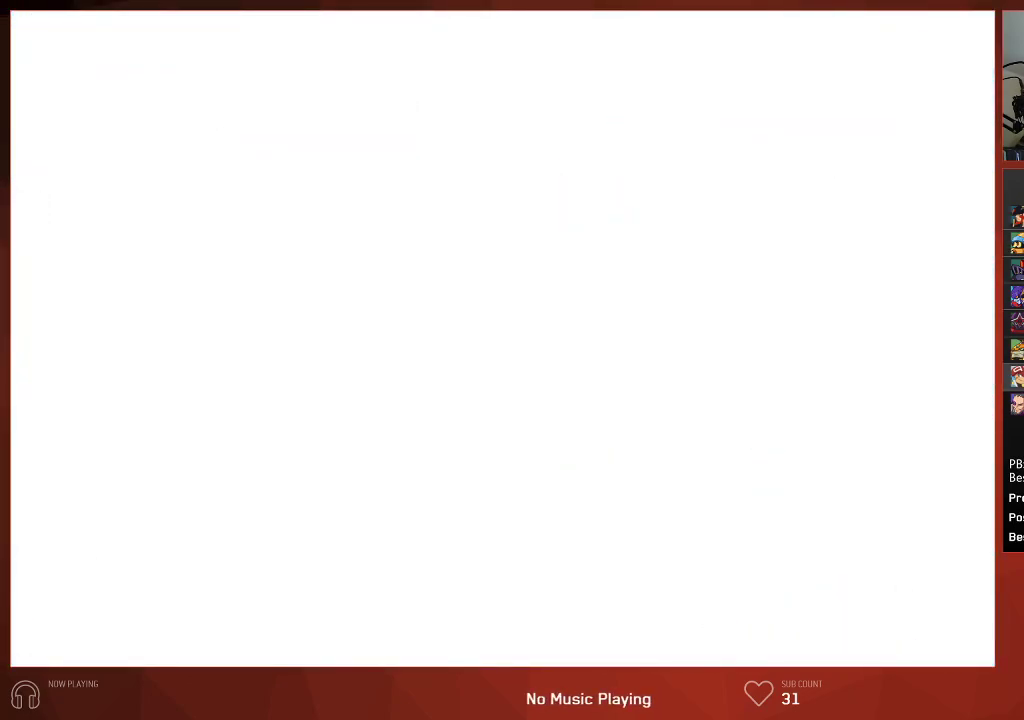
{"buttons": ["CROSS", "CIRCLE"], "left_stick": "center", "right_stick": "center", "events": [[450, "CROSS", "down"]]}
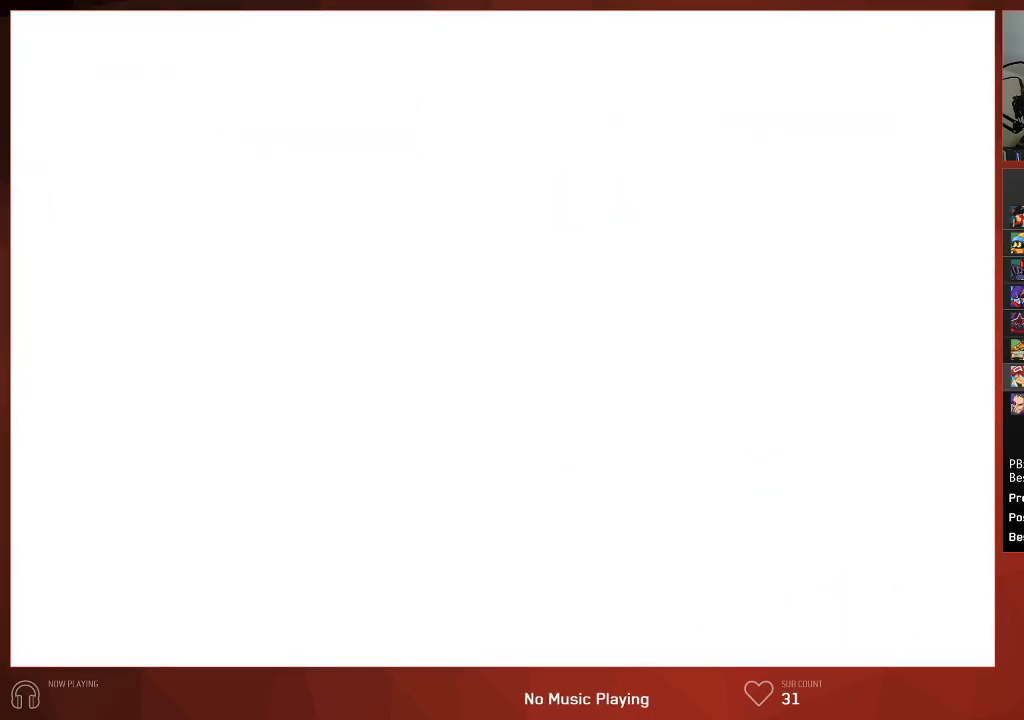
{"buttons": ["CIRCLE"], "left_stick": "center", "right_stick": "center", "events": [[100, "CROSS", "up"], [183, "CROSS", "down"], [283, "CROSS", "up"], [383, "CROSS", "down"], [500, "CROSS", "up"]]}
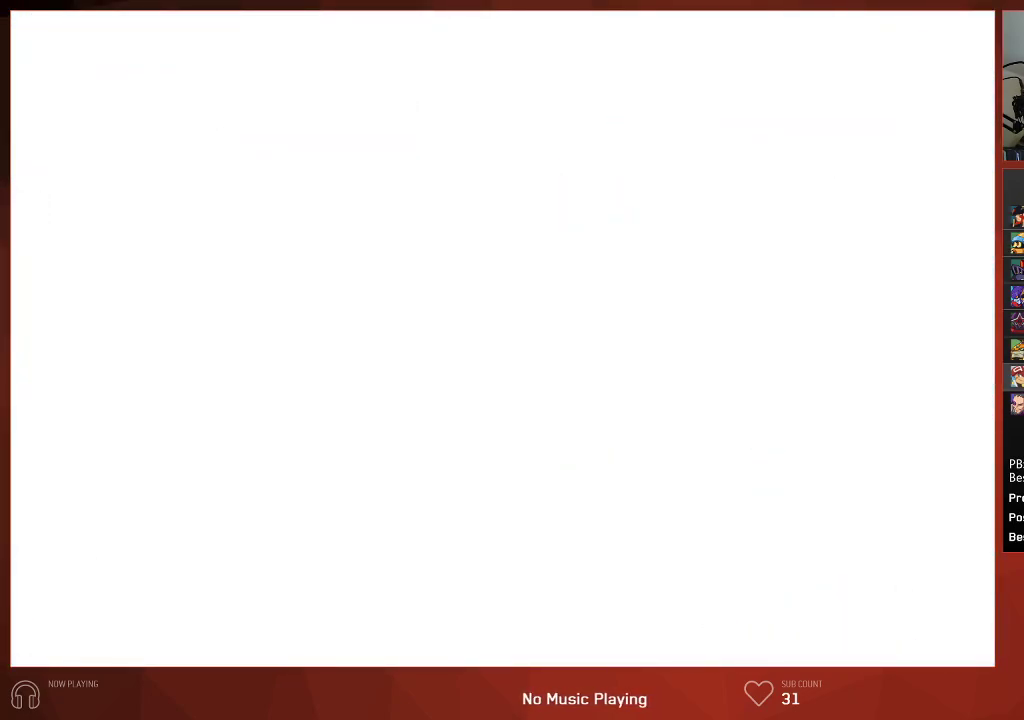
{"buttons": ["CROSS", "CIRCLE"], "left_stick": "center", "right_stick": "center", "events": [[83, "CROSS", "down"], [200, "CROSS", "up"], [283, "CROSS", "down"], [383, "CROSS", "up"], [483, "CROSS", "down"]]}
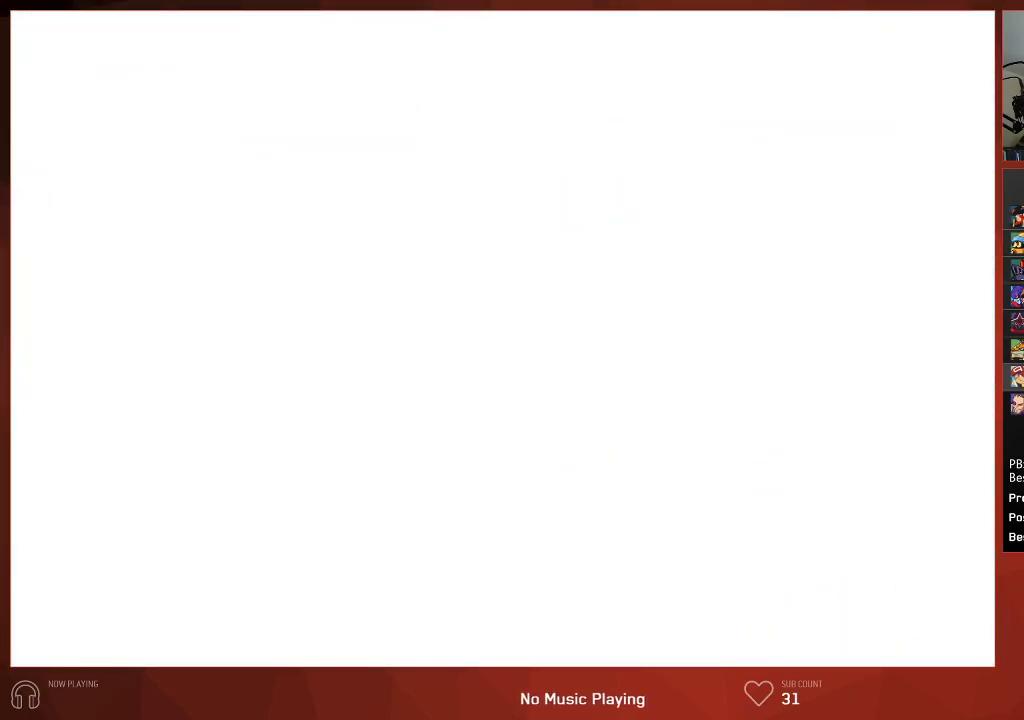
{"buttons": ["CIRCLE"], "left_stick": "center", "right_stick": "center", "events": [[83, "CROSS", "up"], [183, "CROSS", "down"], [283, "CROSS", "up"], [350, "CROSS", "down"], [450, "CROSS", "up"]]}
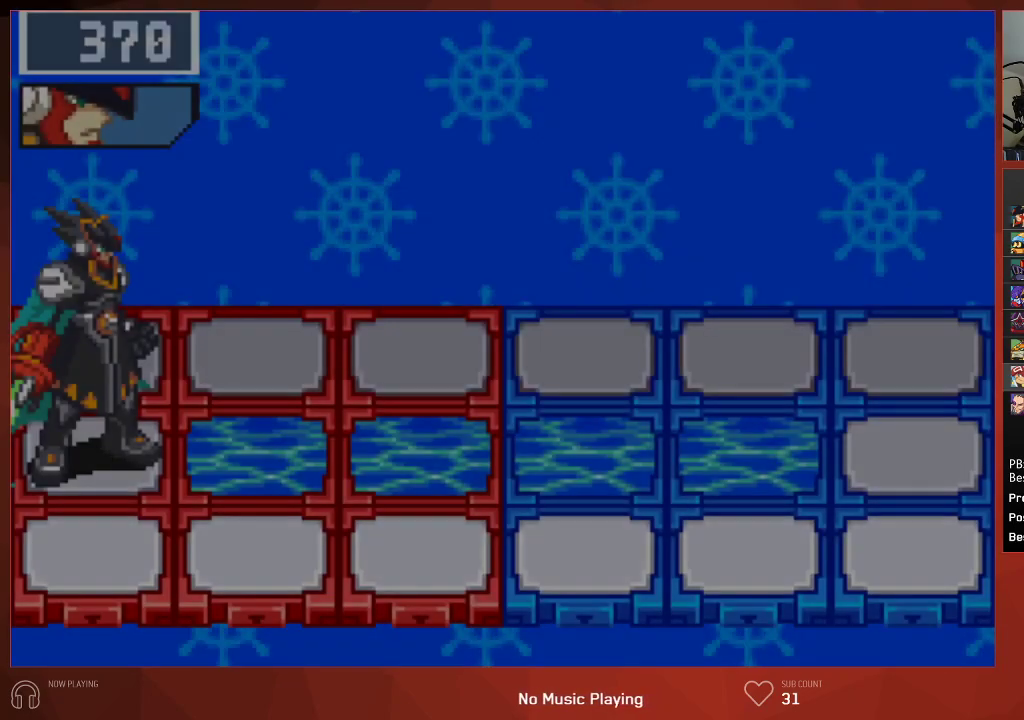
{"buttons": ["CROSS", "CIRCLE"], "left_stick": "center", "right_stick": "center", "events": [[33, "CROSS", "down"], [133, "CROSS", "up"], [217, "CROSS", "down"], [317, "CROSS", "up"], [433, "CROSS", "down"]]}
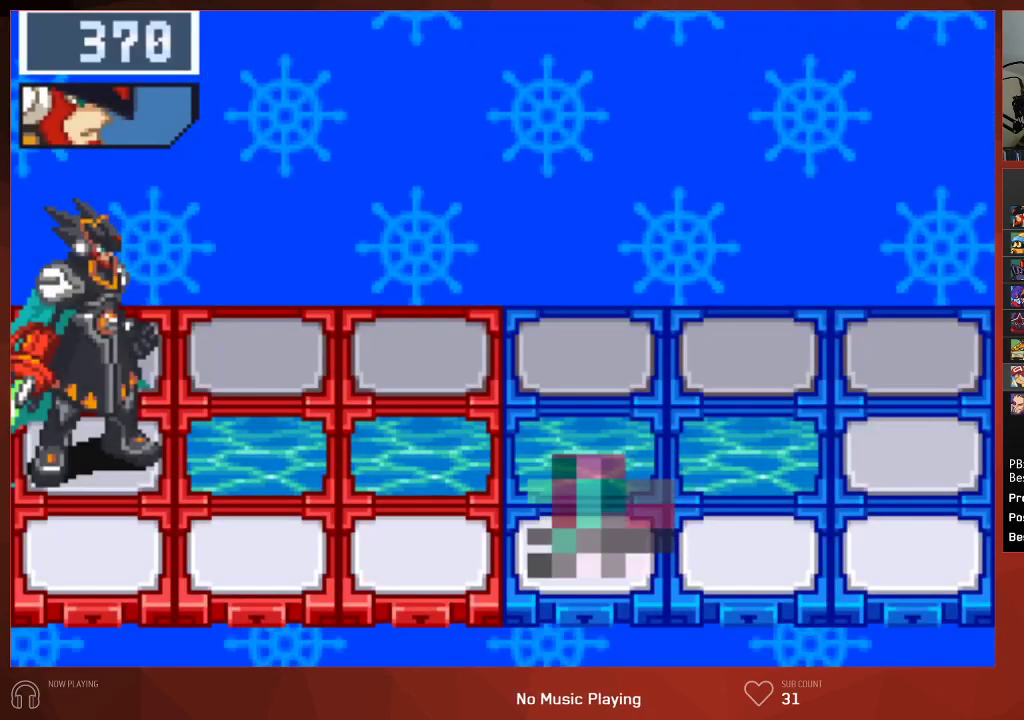
{"buttons": ["CIRCLE"], "left_stick": "center", "right_stick": "center", "events": [[17, "CROSS", "up"]]}
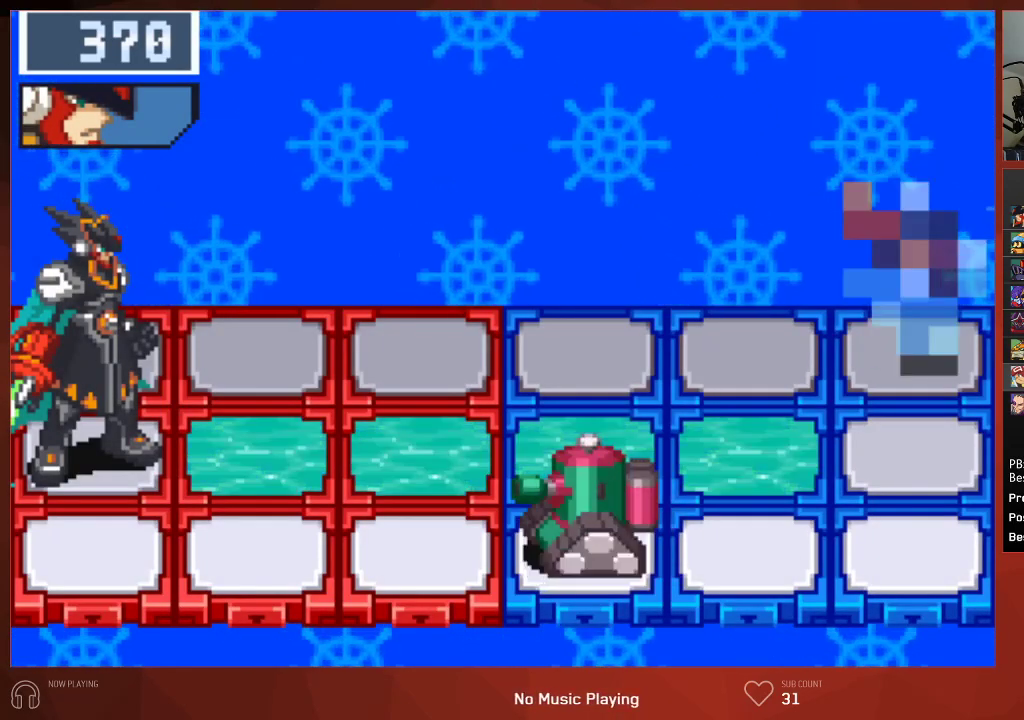
{"buttons": ["CIRCLE", "L1"], "left_stick": "center", "right_stick": "center", "events": [[383, "L1", "down"]]}
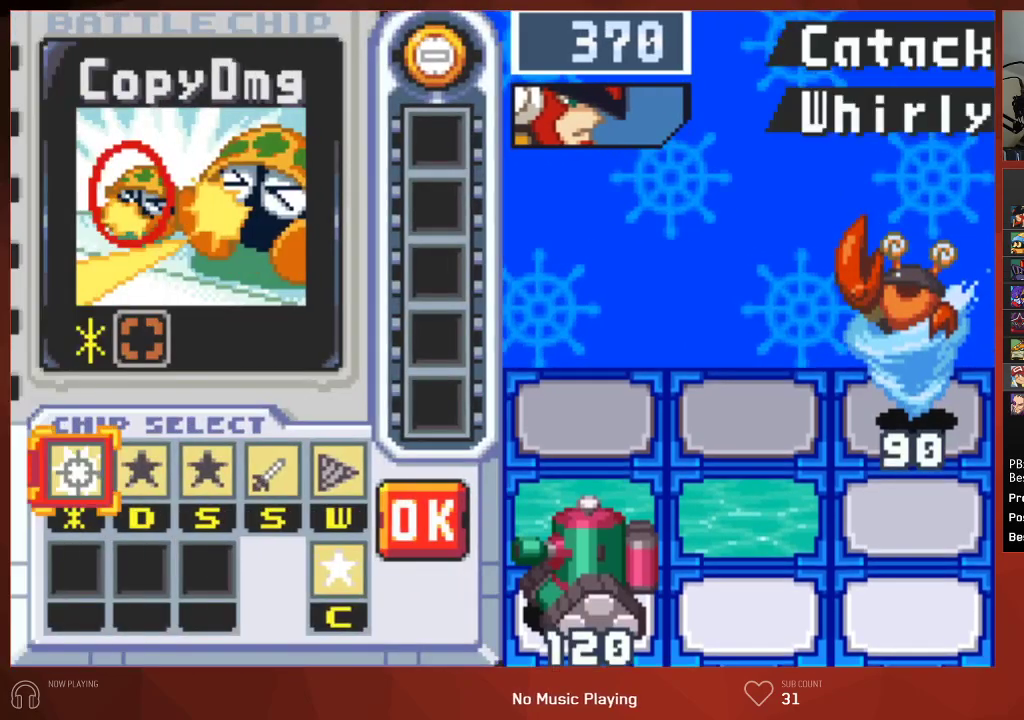
{"buttons": ["CROSS", "CIRCLE"], "left_stick": "center", "right_stick": "center", "events": [[33, "L1", "up"], [100, "L1", "down"], [200, "CROSS", "down"], [233, "L1", "up"], [333, "CROSS", "up"], [383, "CROSS", "down"], [417, "CROSS", "up"], [483, "CROSS", "down"]]}
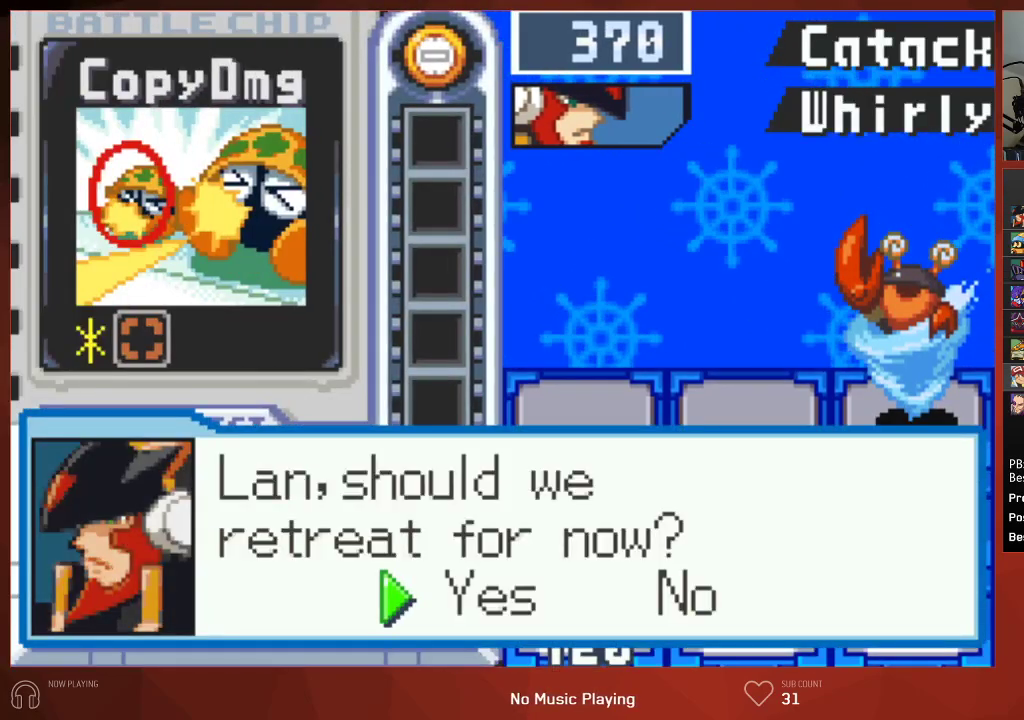
{"buttons": ["CIRCLE"], "left_stick": "center", "right_stick": "center", "events": [[17, "CROSS", "up"], [67, "CROSS", "down"], [117, "CROSS", "up"], [167, "CROSS", "down"], [300, "CROSS", "up"], [450, "CROSS", "down"], [467, "CROSS", "up"]]}